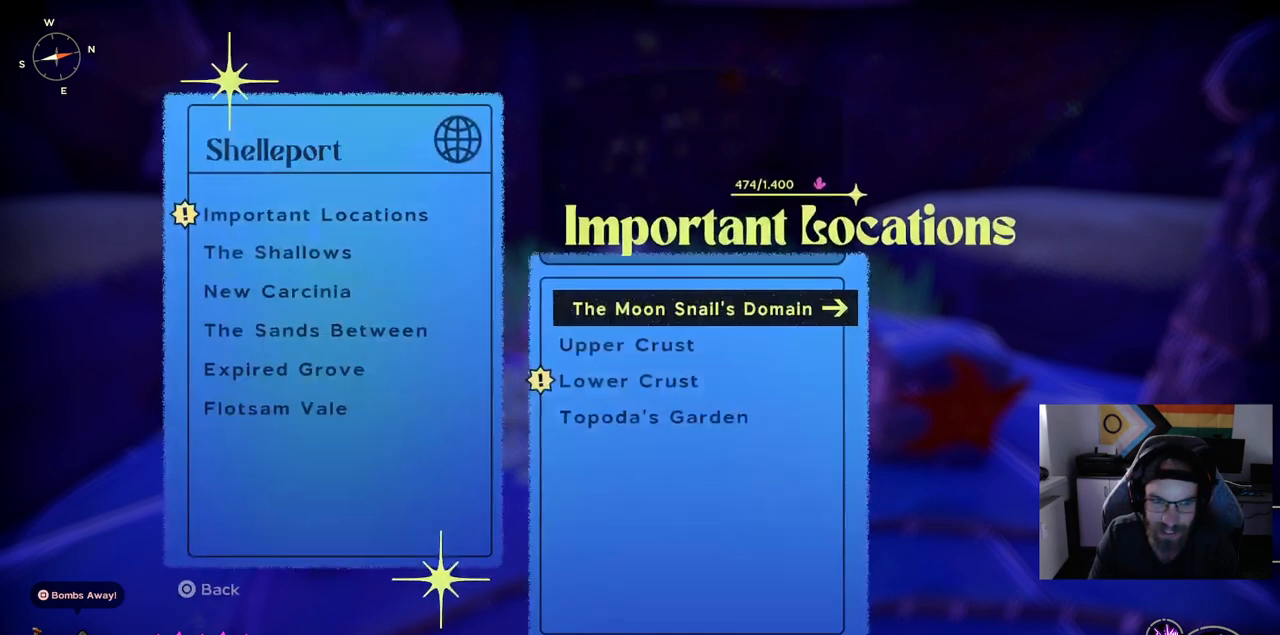
Gameplay with a controller (PlayStation layout); each line is a JSON object with the inputs held at the frame after it. "events" lists button and stick changes between this image and that frame as [ms after this image, input, new state], when the widget could be followed in between. Not read: L1 R1.
{"buttons": [], "left_stick": "center", "right_stick": "center", "events": []}
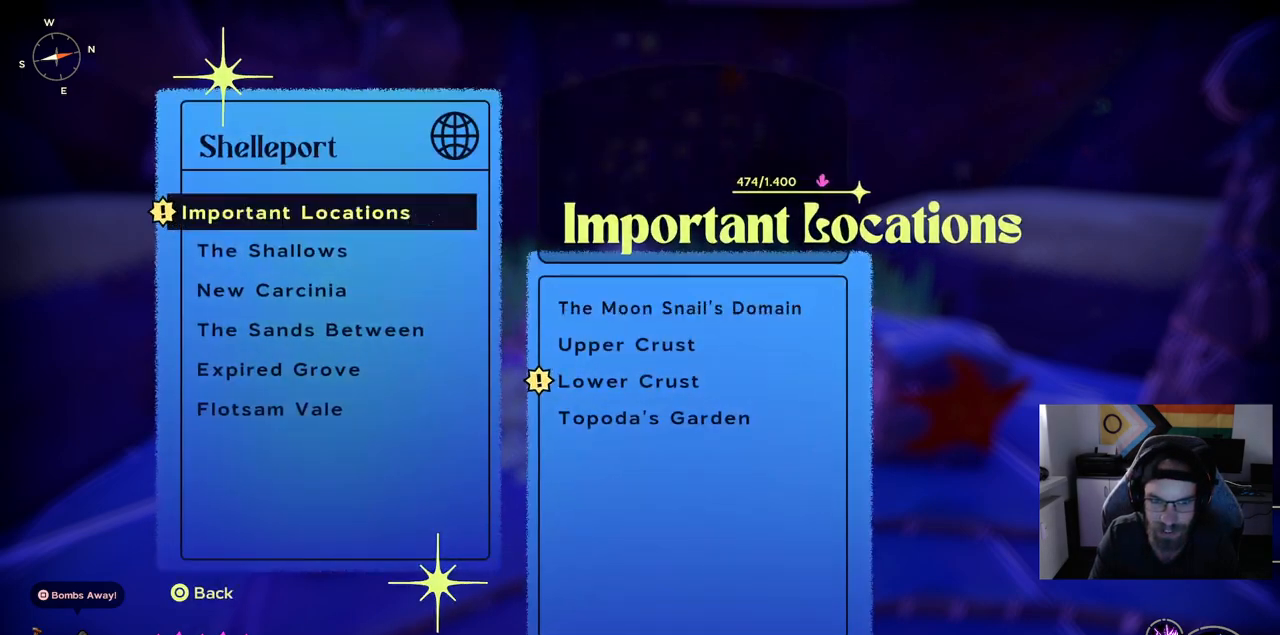
{"buttons": ["DPAD_UP"], "left_stick": "center", "right_stick": "center", "events": [[17, "DPAD_DOWN", "down"], [83, "DPAD_DOWN", "up"], [400, "DPAD_UP", "down"]]}
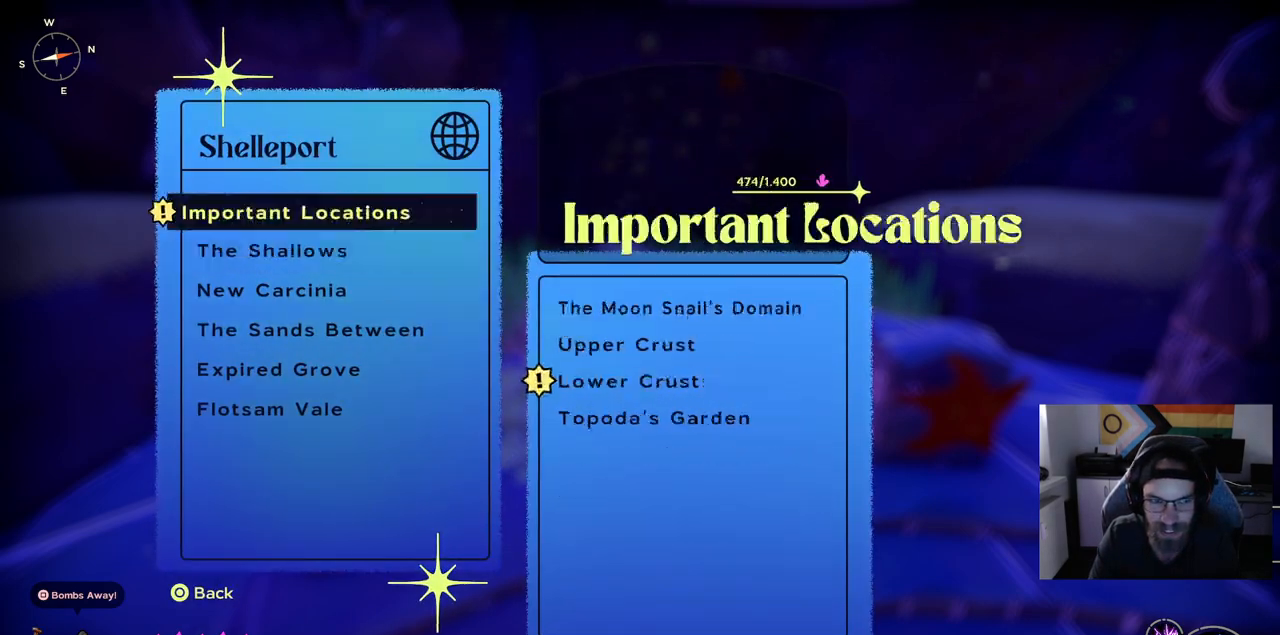
{"buttons": [], "left_stick": "center", "right_stick": "center", "events": [[33, "DPAD_UP", "up"], [83, "CROSS", "down"], [167, "CROSS", "up"], [317, "DPAD_DOWN", "down"], [383, "DPAD_DOWN", "up"]]}
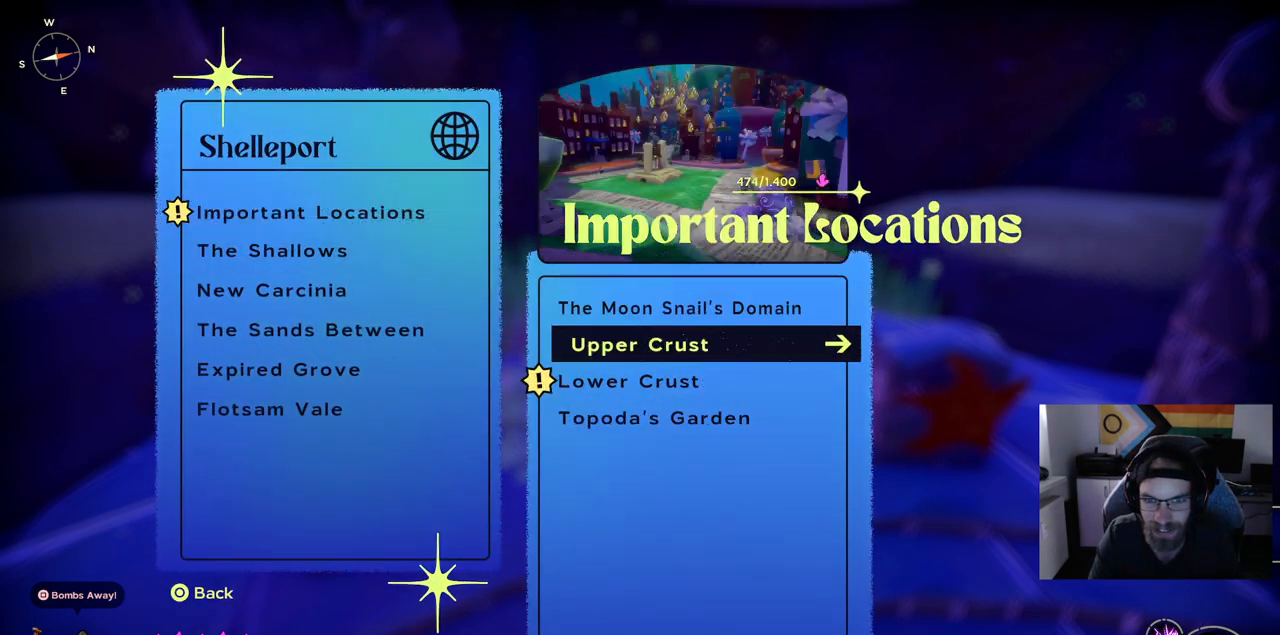
{"buttons": [], "left_stick": "center", "right_stick": "center", "events": [[17, "DPAD_DOWN", "down"], [133, "DPAD_DOWN", "up"]]}
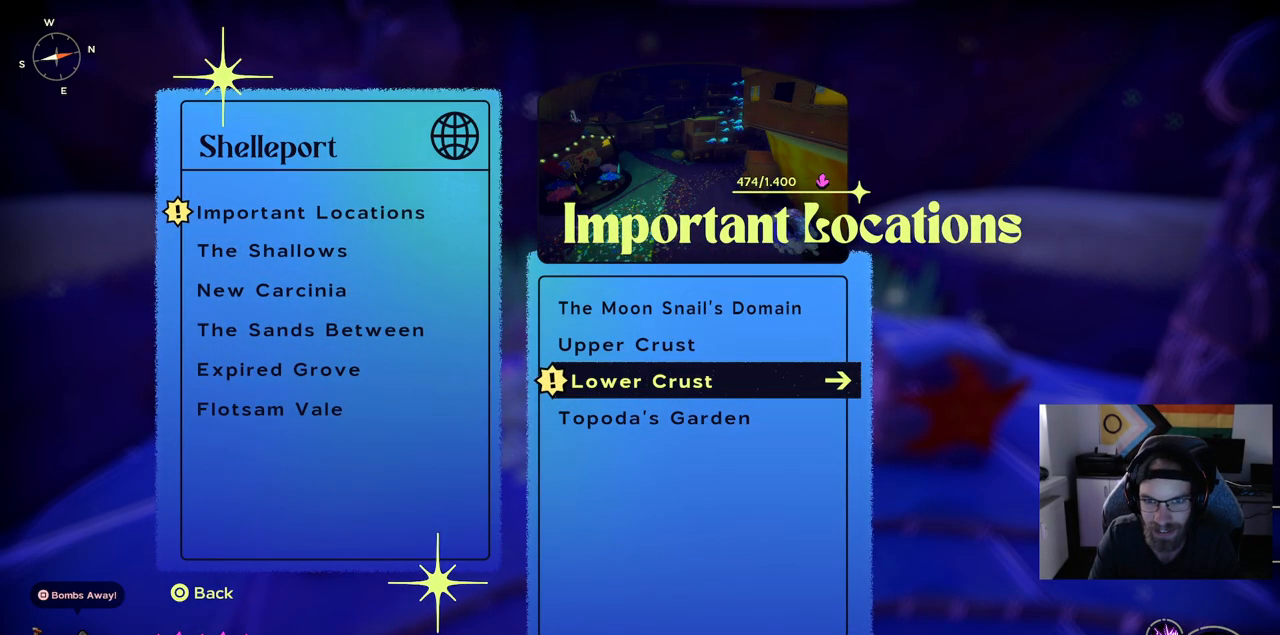
{"buttons": [], "left_stick": "center", "right_stick": "center", "events": [[333, "DPAD_UP", "down"], [450, "DPAD_UP", "up"]]}
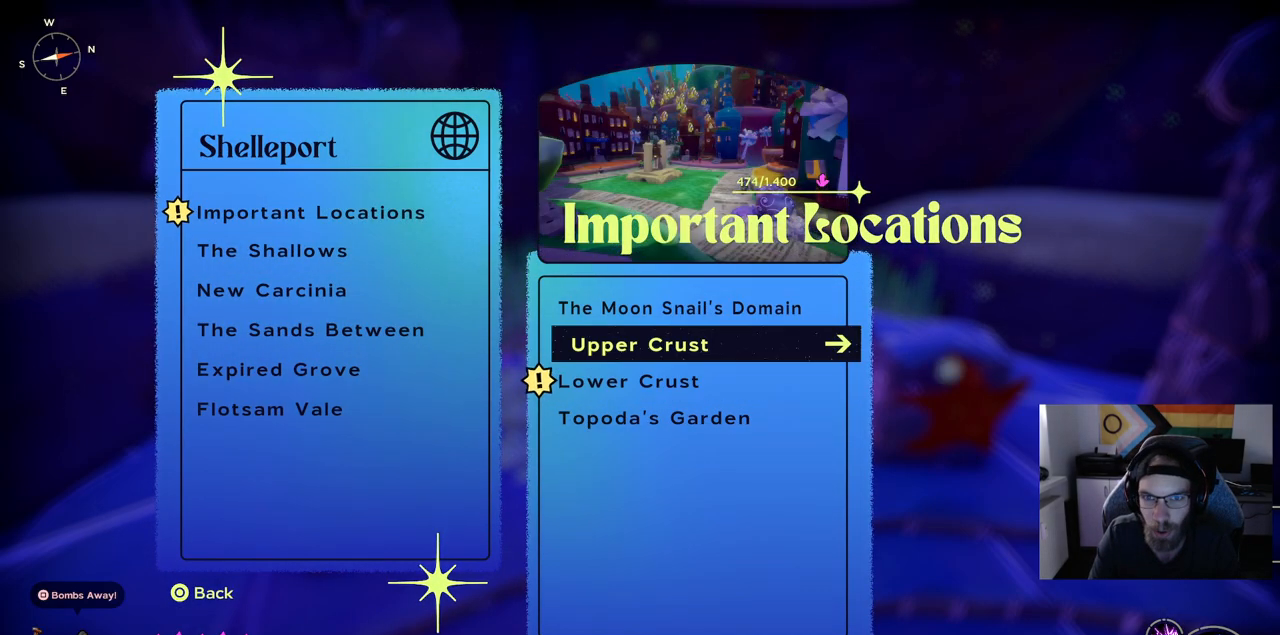
{"buttons": [], "left_stick": "center", "right_stick": "center", "events": [[67, "DPAD_UP", "down"], [183, "DPAD_UP", "up"]]}
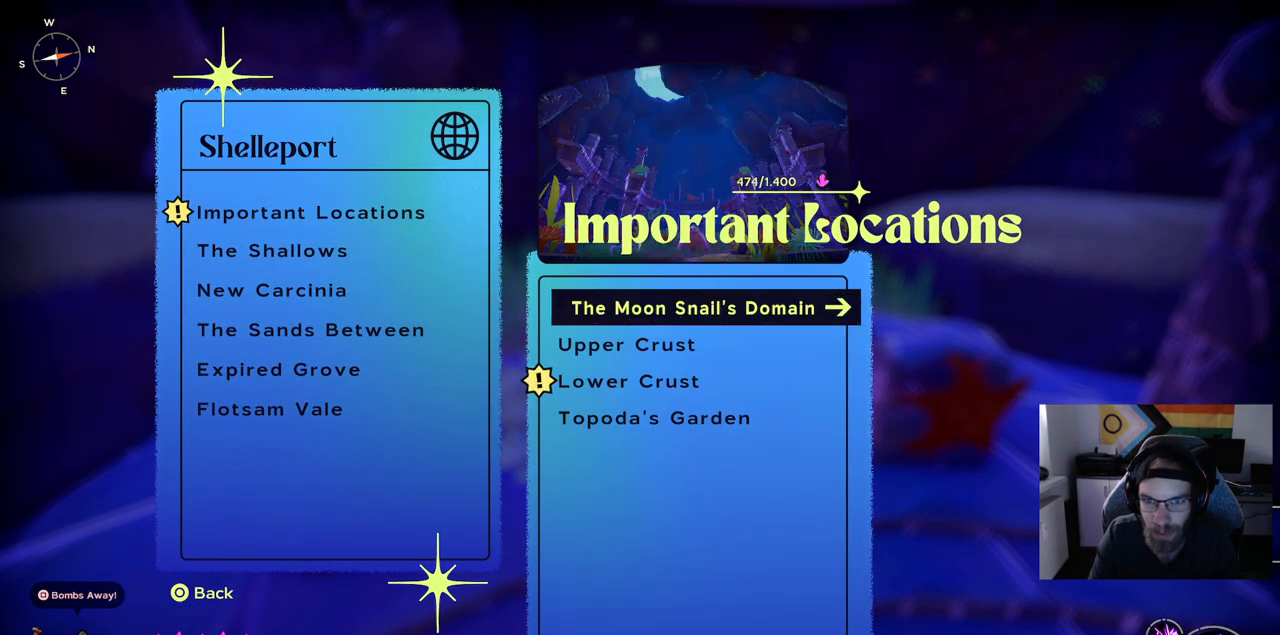
{"buttons": ["CIRCLE"], "left_stick": "center", "right_stick": "center", "events": [[183, "DPAD_DOWN", "down"], [283, "DPAD_DOWN", "up"], [450, "CIRCLE", "down"]]}
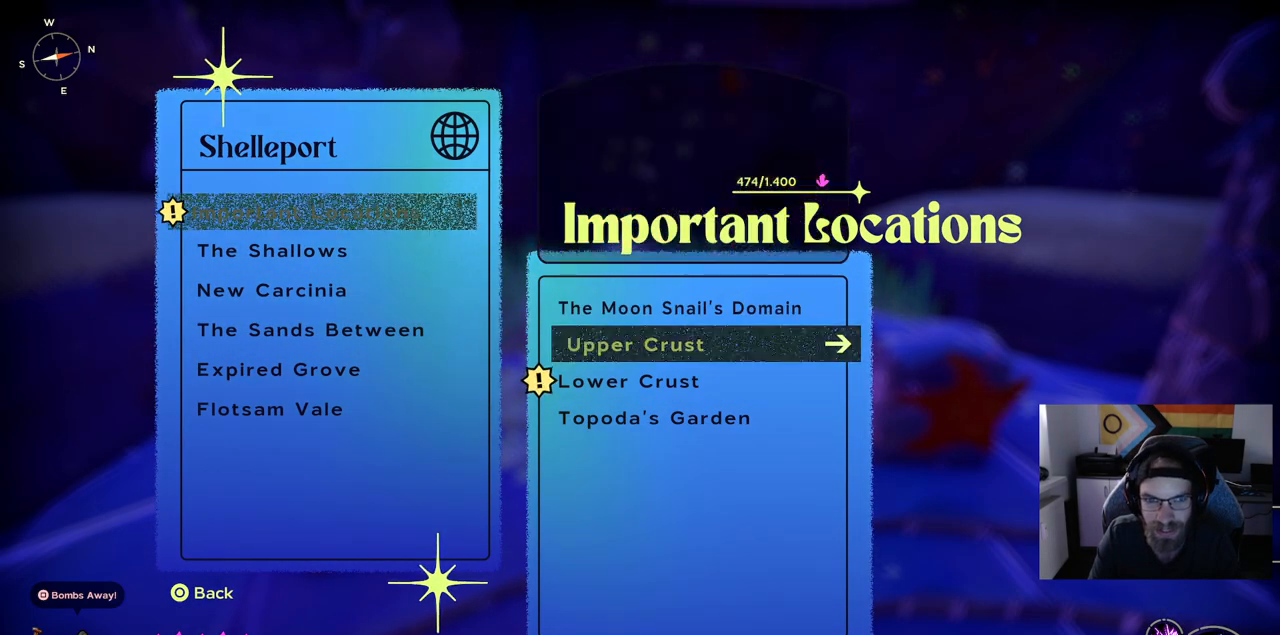
{"buttons": [], "left_stick": "center", "right_stick": "center", "events": [[83, "CIRCLE", "up"], [333, "DPAD_DOWN", "down"], [450, "DPAD_DOWN", "up"]]}
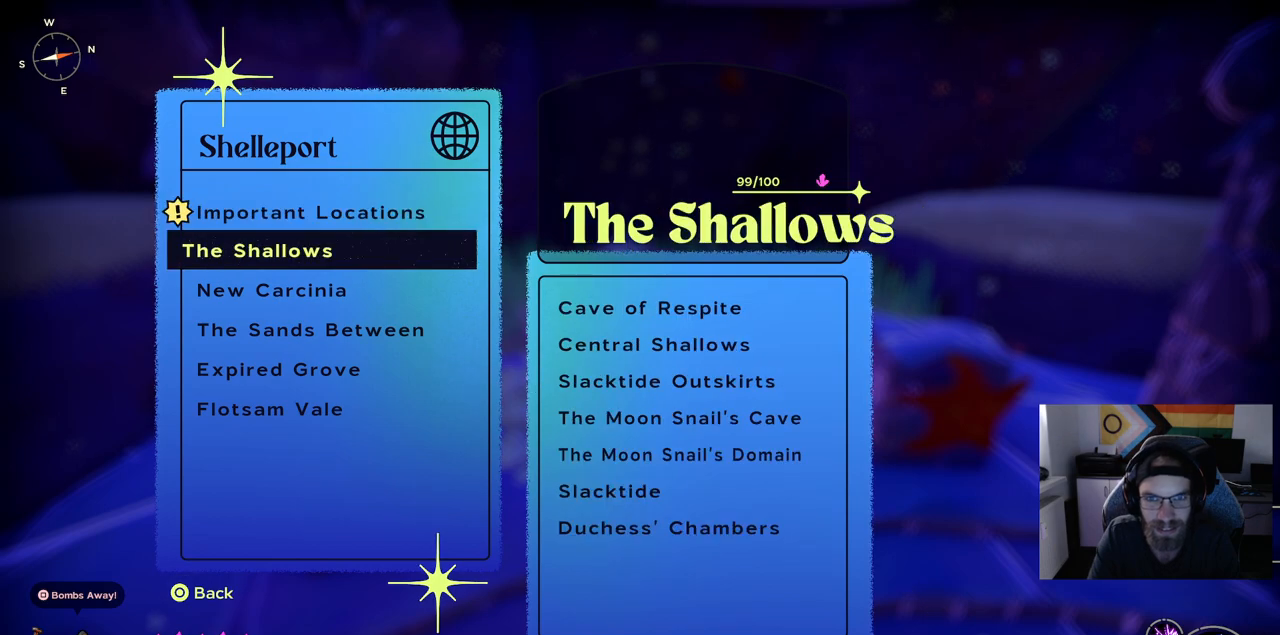
{"buttons": [], "left_stick": "center", "right_stick": "center", "events": []}
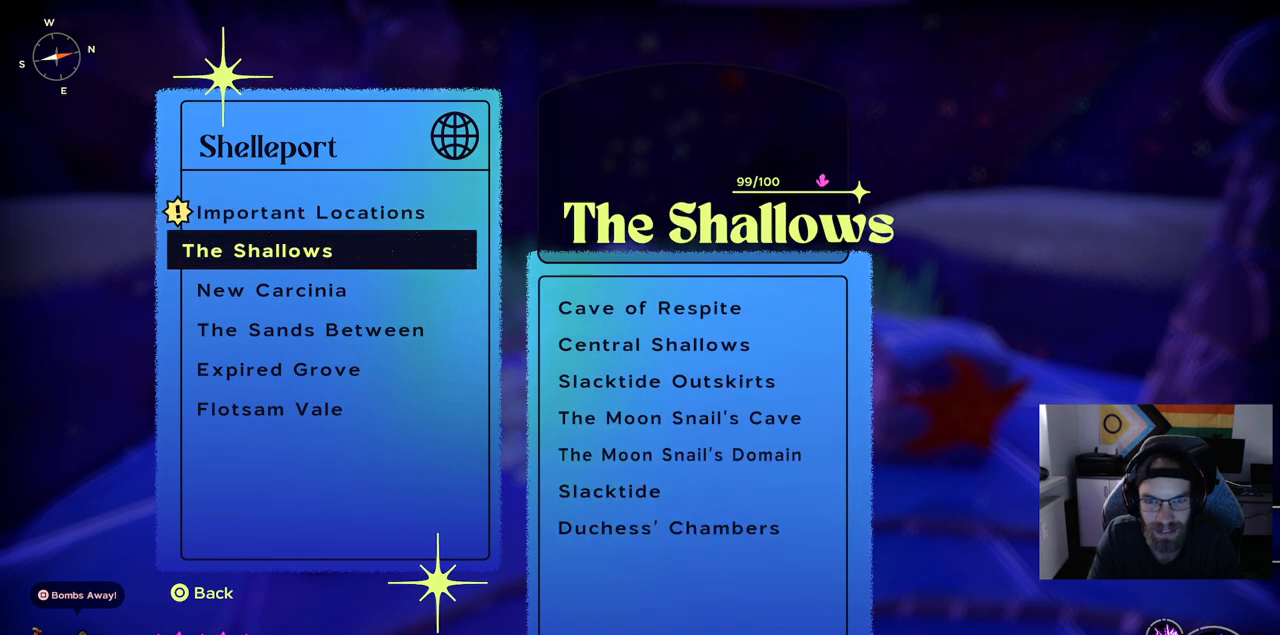
{"buttons": [], "left_stick": "center", "right_stick": "center", "events": []}
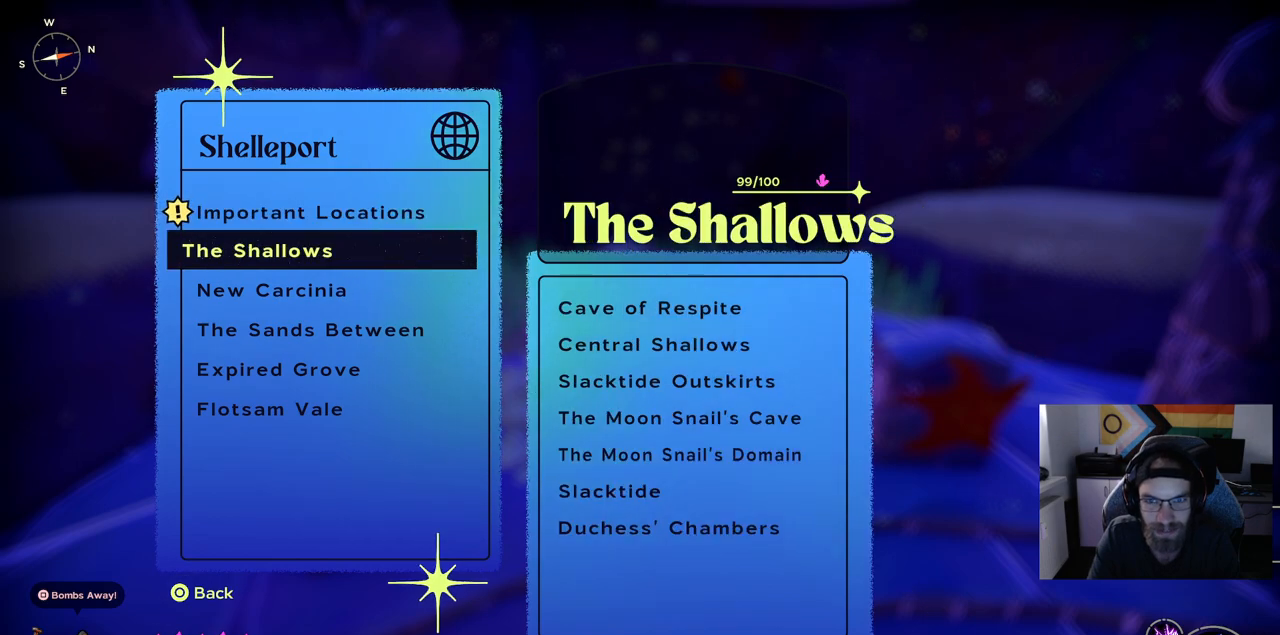
{"buttons": [], "left_stick": "center", "right_stick": "center", "events": [[233, "DPAD_DOWN", "down"], [383, "DPAD_DOWN", "up"]]}
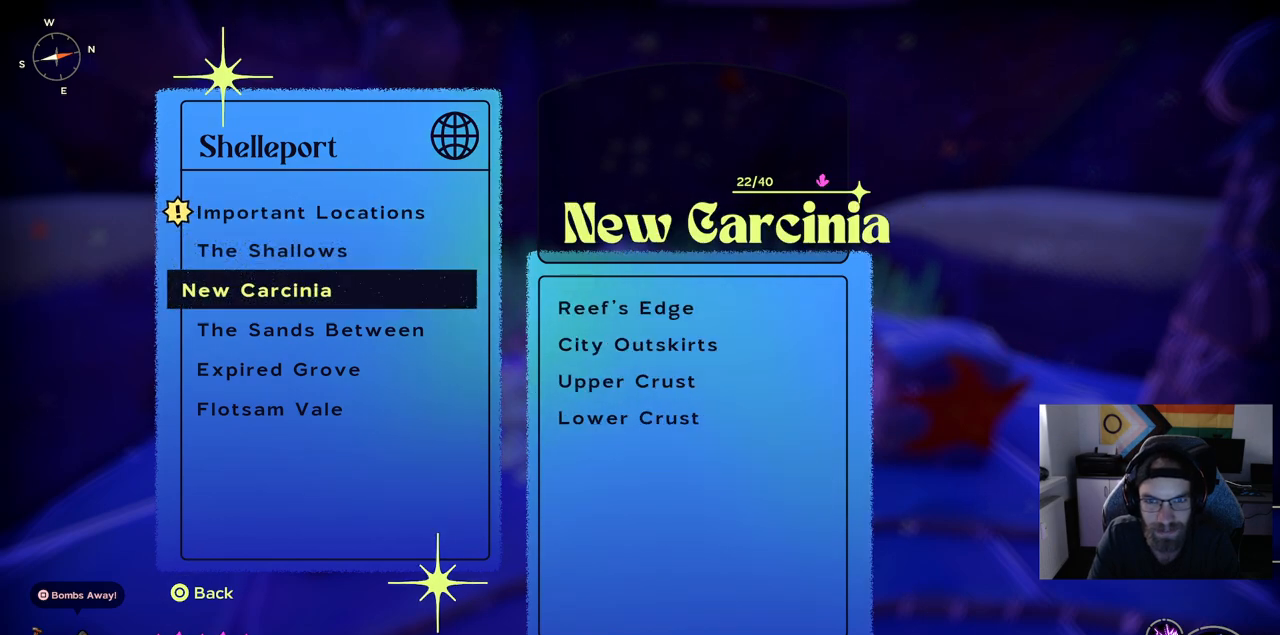
{"buttons": [], "left_stick": "center", "right_stick": "center", "events": []}
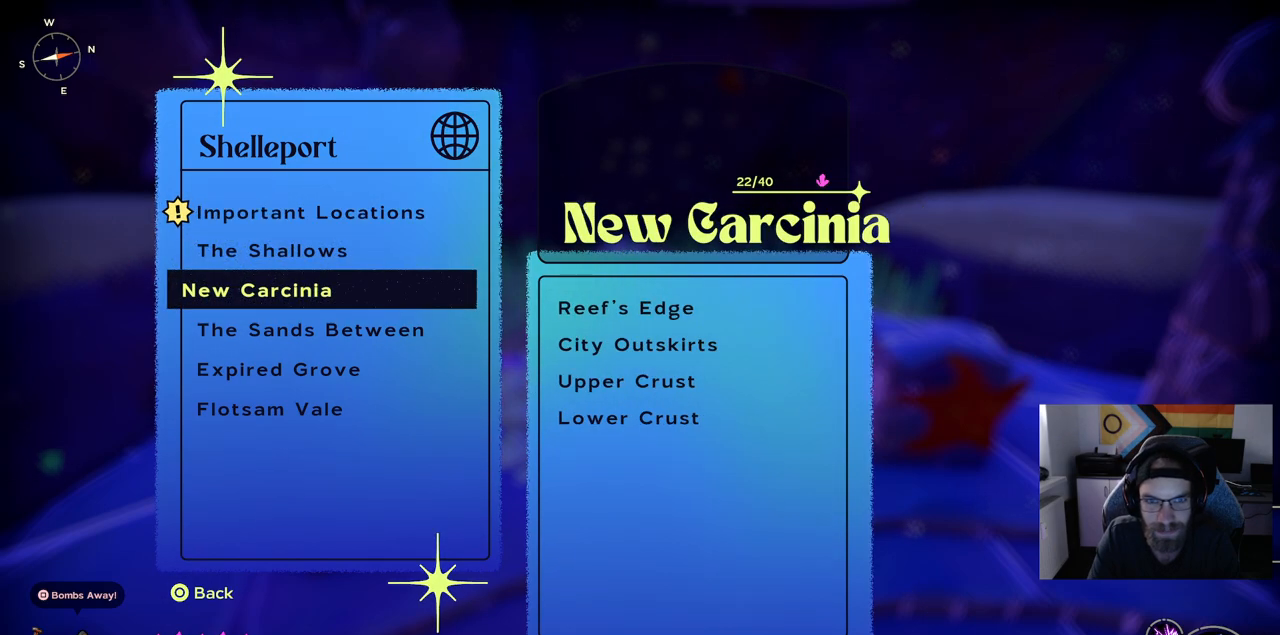
{"buttons": [], "left_stick": "center", "right_stick": "center", "events": [[283, "DPAD_DOWN", "down"], [467, "DPAD_DOWN", "up"]]}
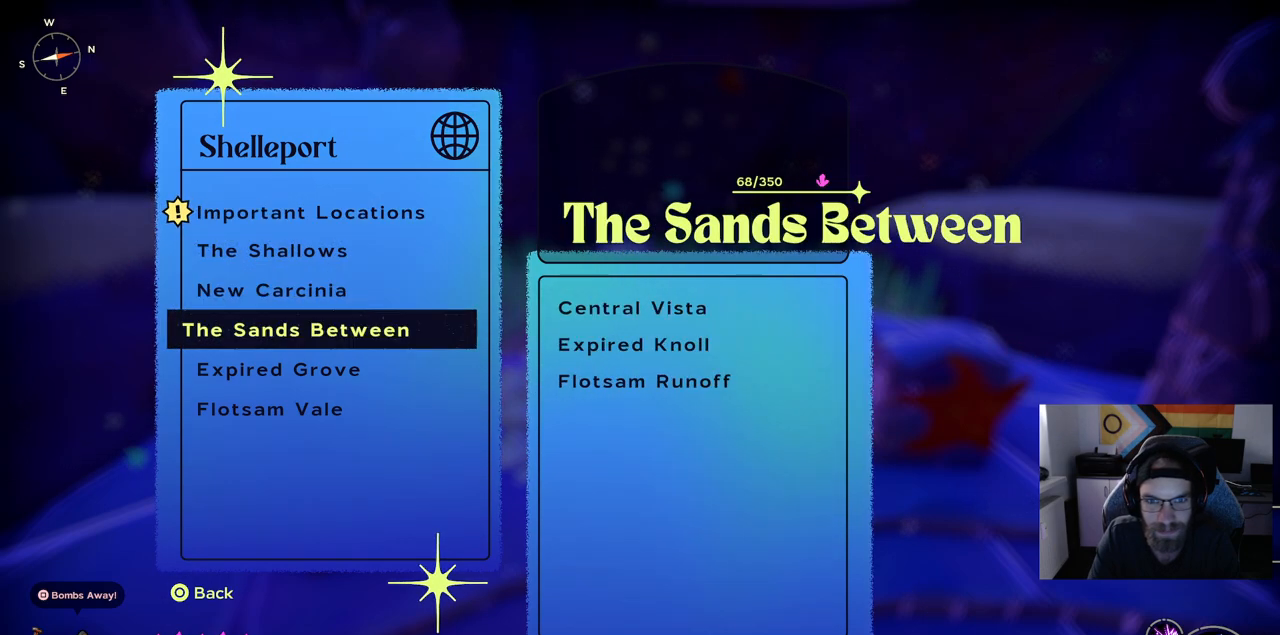
{"buttons": [], "left_stick": "center", "right_stick": "center", "events": [[233, "DPAD_DOWN", "down"], [367, "DPAD_DOWN", "up"]]}
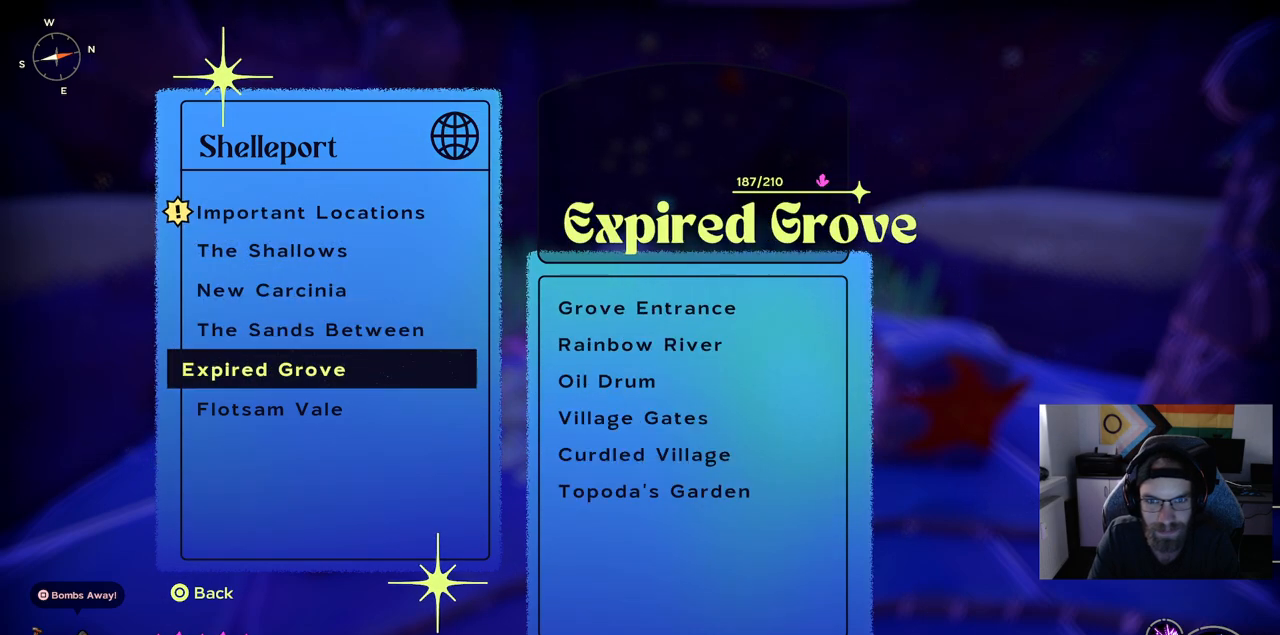
{"buttons": ["DPAD_DOWN"], "left_stick": "center", "right_stick": "center", "events": [[467, "DPAD_DOWN", "down"]]}
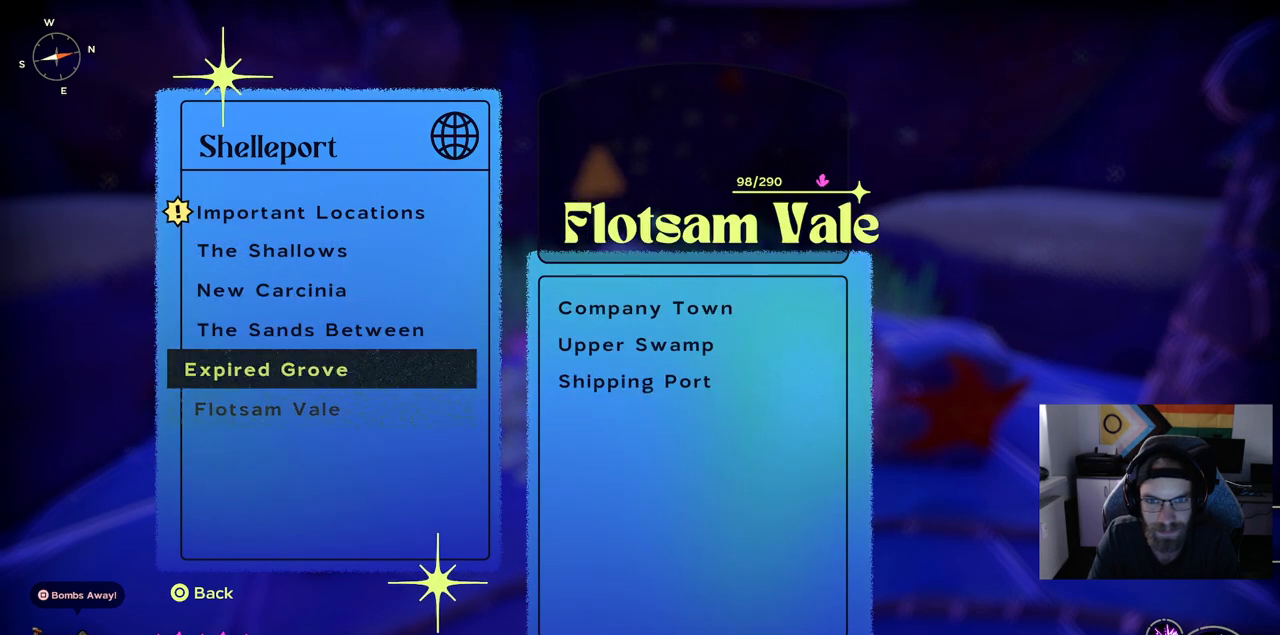
{"buttons": [], "left_stick": "center", "right_stick": "center", "events": [[133, "DPAD_DOWN", "up"]]}
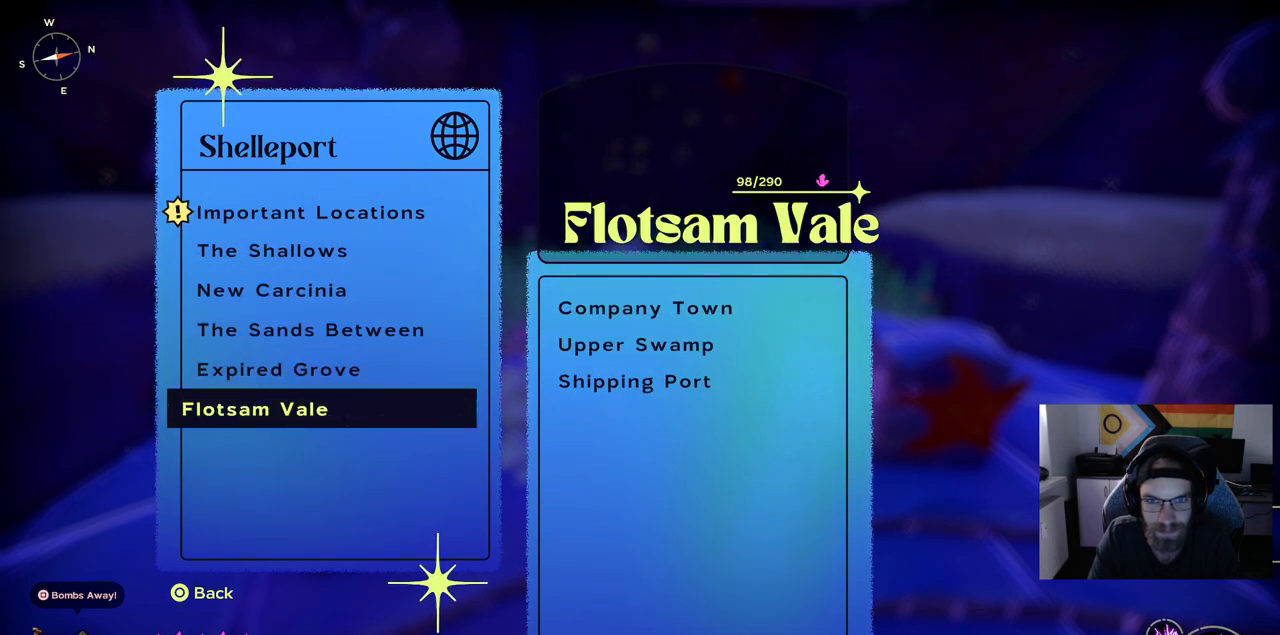
{"buttons": [], "left_stick": "center", "right_stick": "center", "events": []}
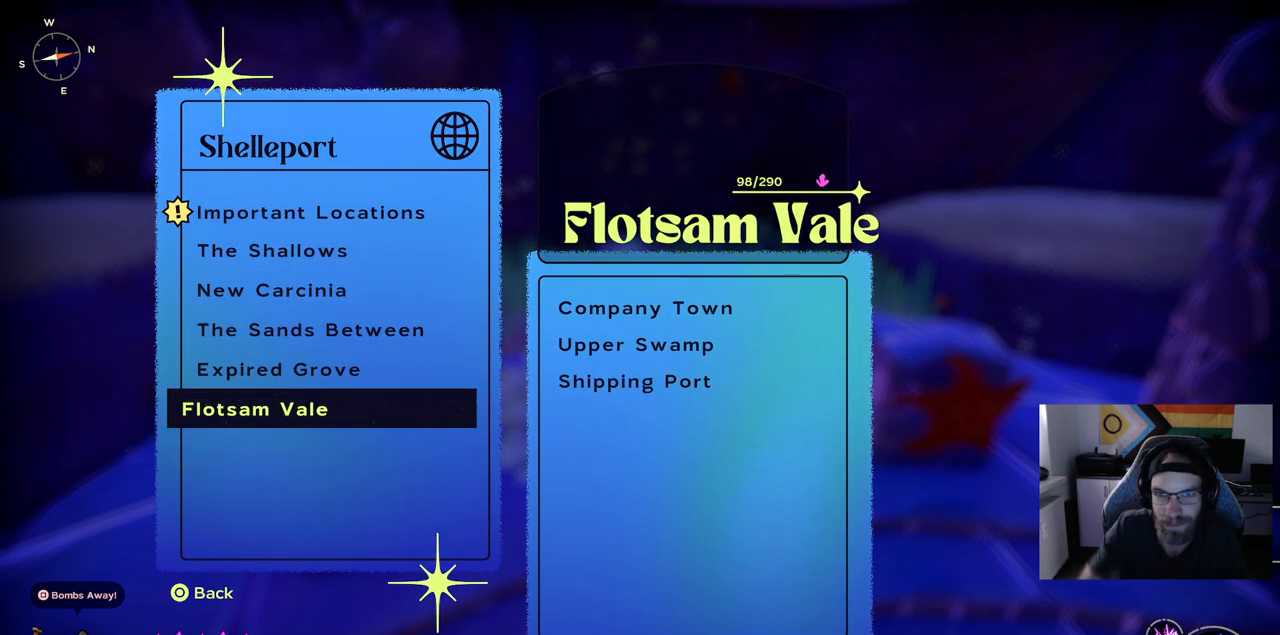
{"buttons": [], "left_stick": "center", "right_stick": "center", "events": []}
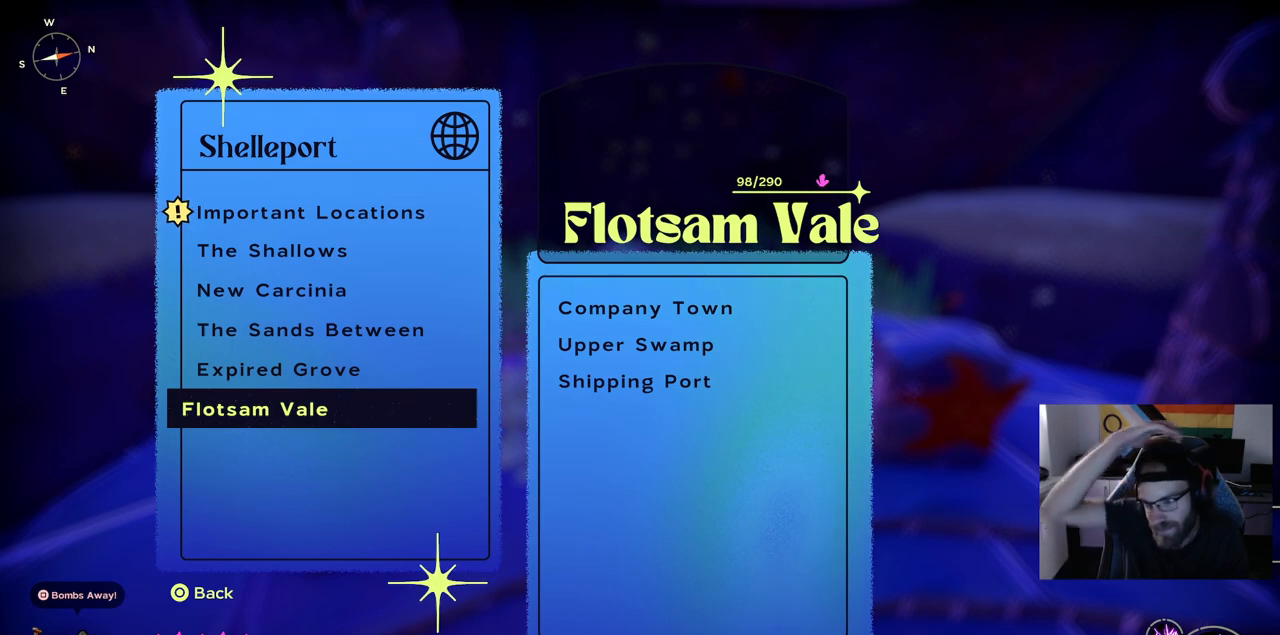
{"buttons": [], "left_stick": "center", "right_stick": "center", "events": []}
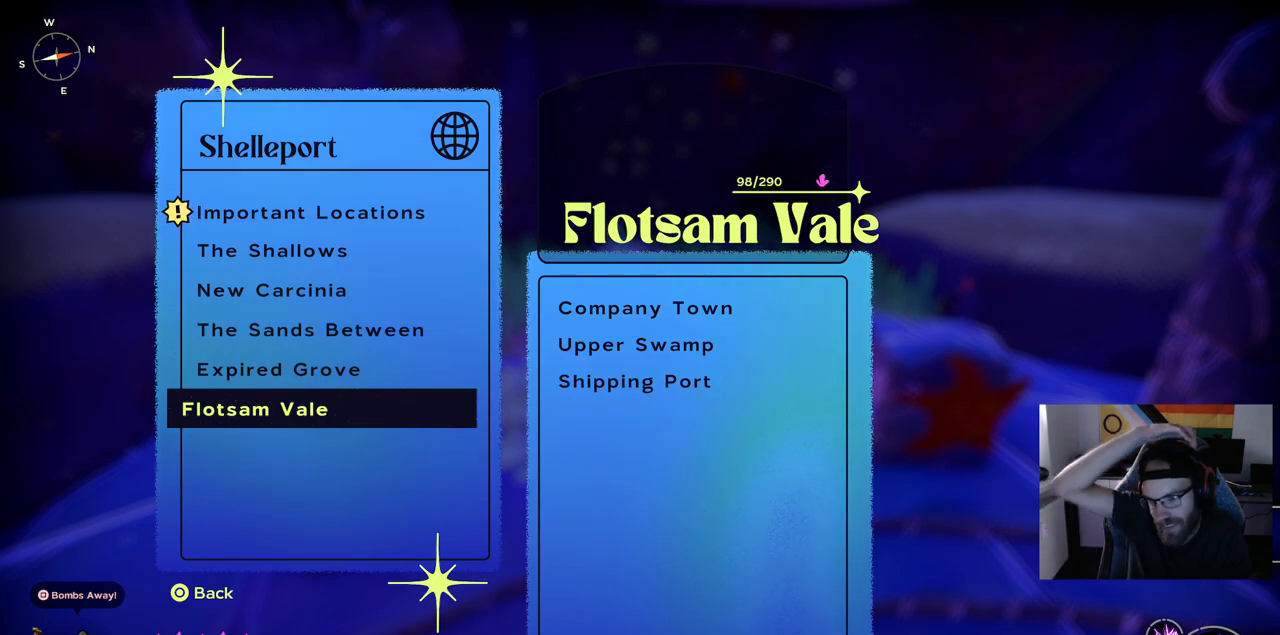
{"buttons": [], "left_stick": "center", "right_stick": "center", "events": []}
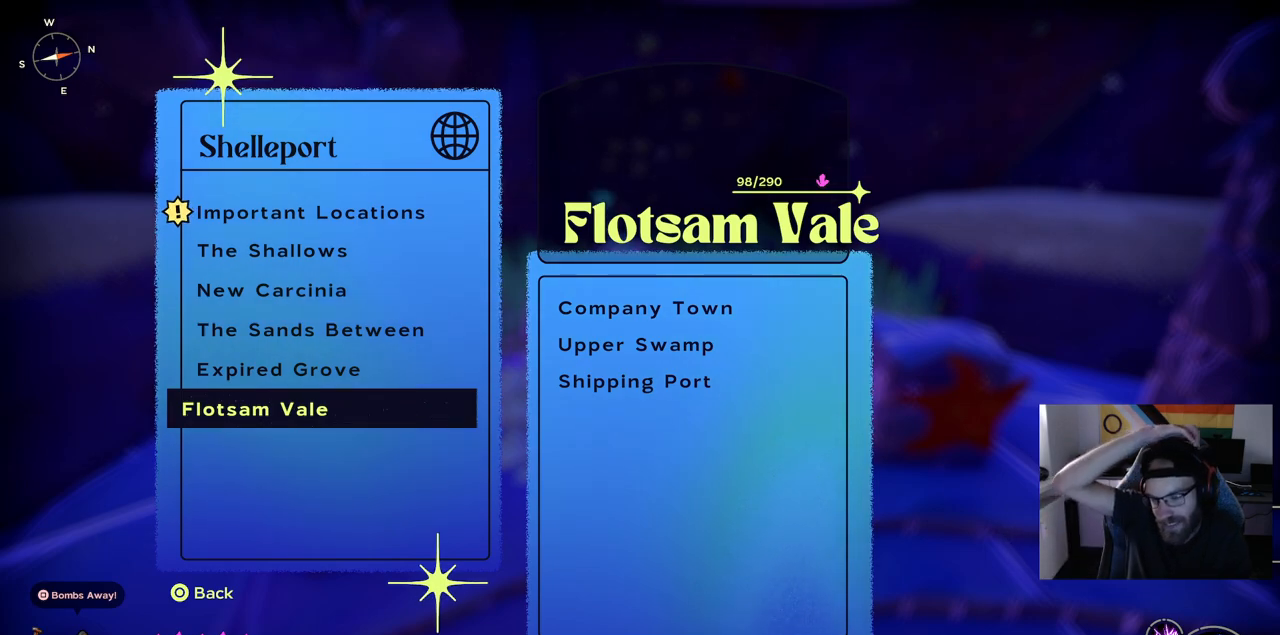
{"buttons": [], "left_stick": "center", "right_stick": "center", "events": []}
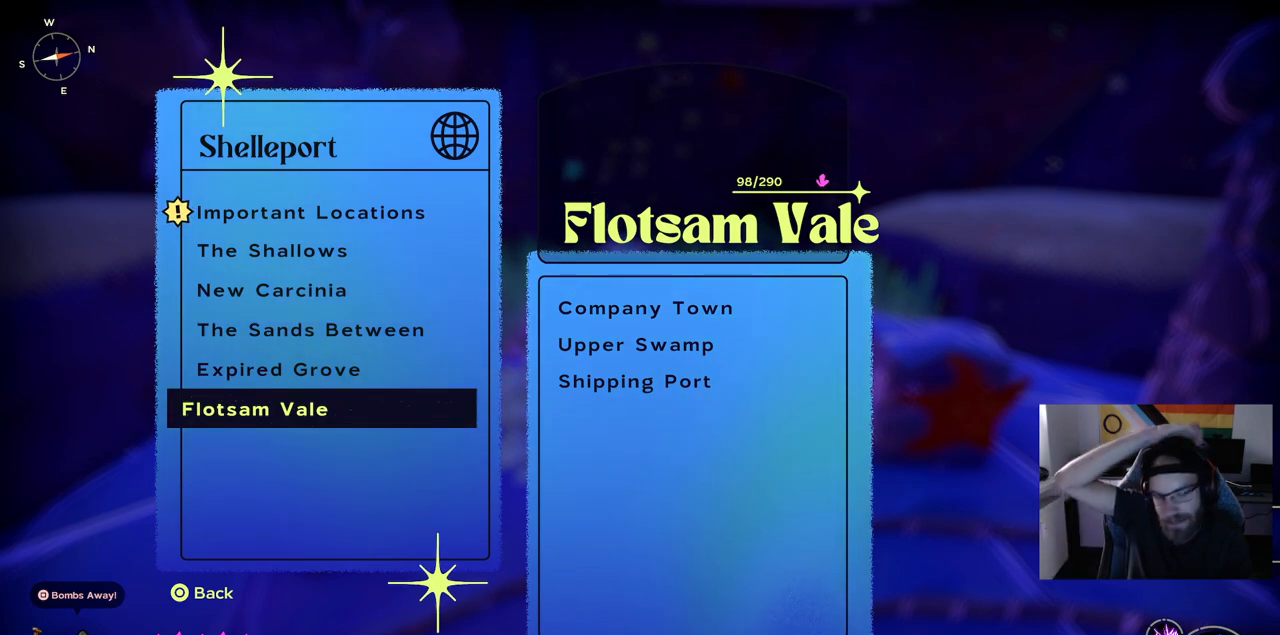
{"buttons": [], "left_stick": "center", "right_stick": "center", "events": []}
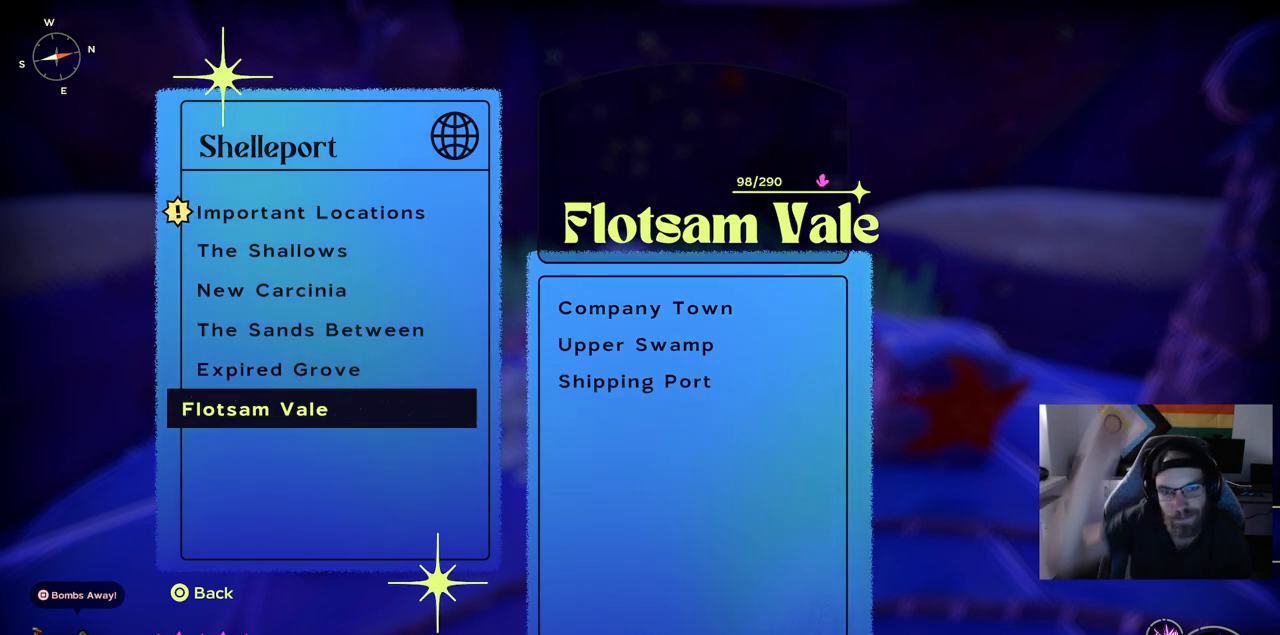
{"buttons": ["CROSS"], "left_stick": "center", "right_stick": "center", "events": [[383, "CROSS", "down"]]}
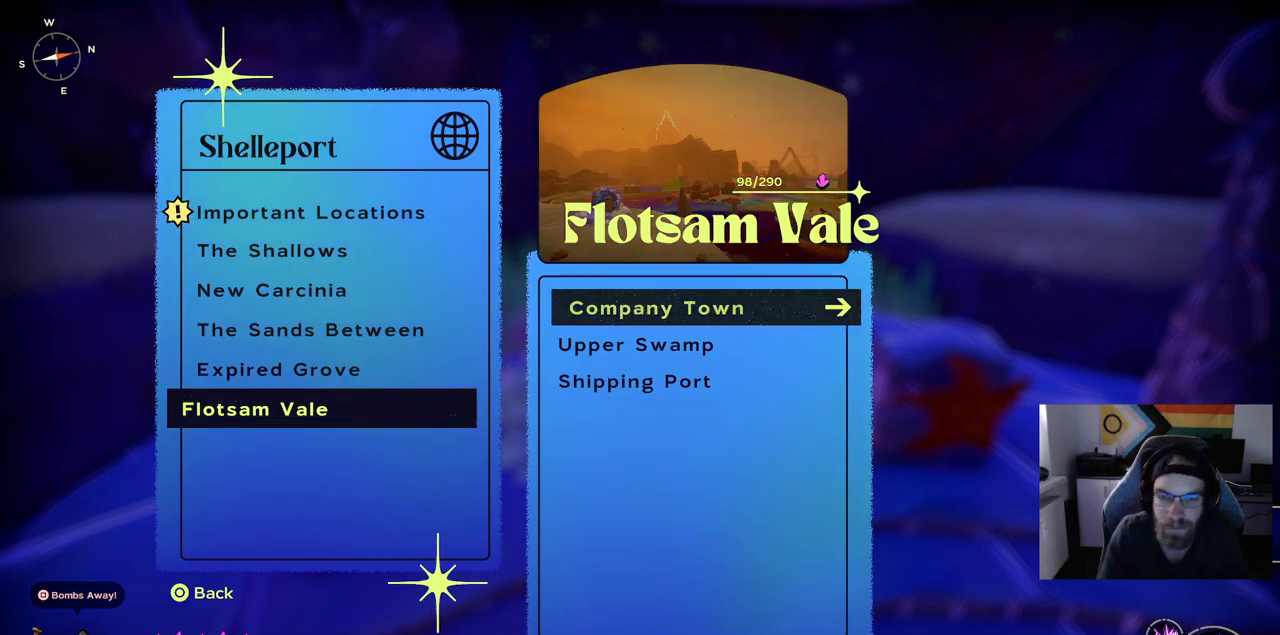
{"buttons": [], "left_stick": "center", "right_stick": "center", "events": [[33, "CROSS", "up"], [167, "DPAD_DOWN", "down"], [300, "DPAD_DOWN", "up"], [367, "DPAD_DOWN", "down"], [483, "DPAD_DOWN", "up"]]}
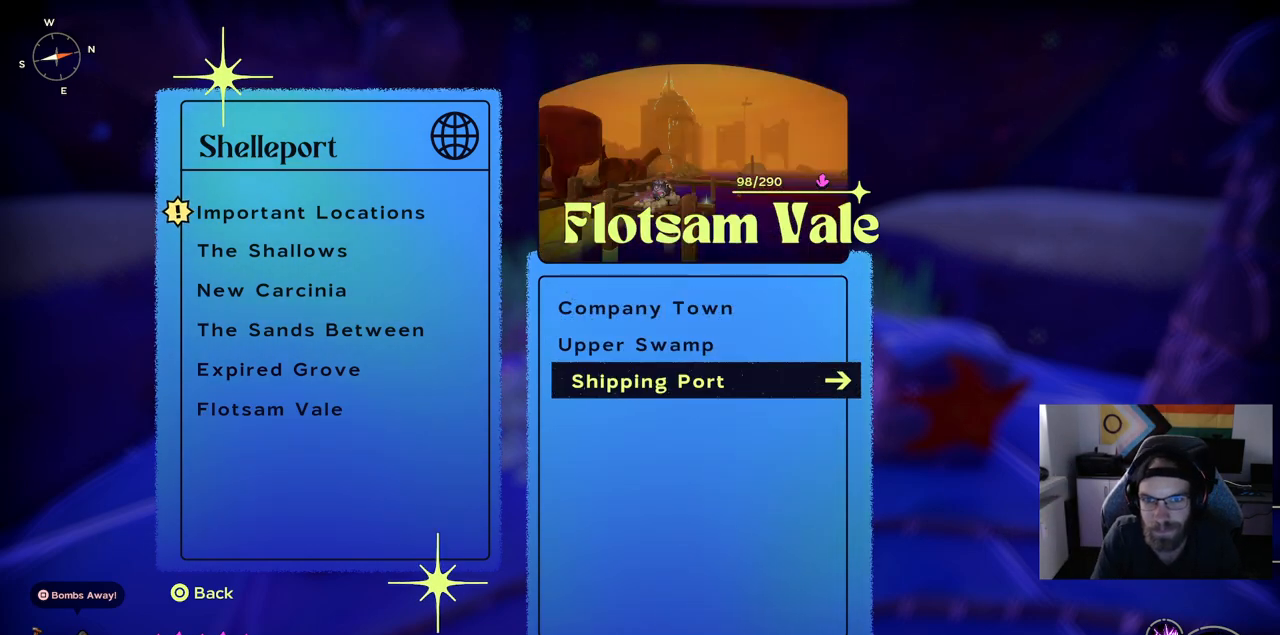
{"buttons": [], "left_stick": "center", "right_stick": "center", "events": []}
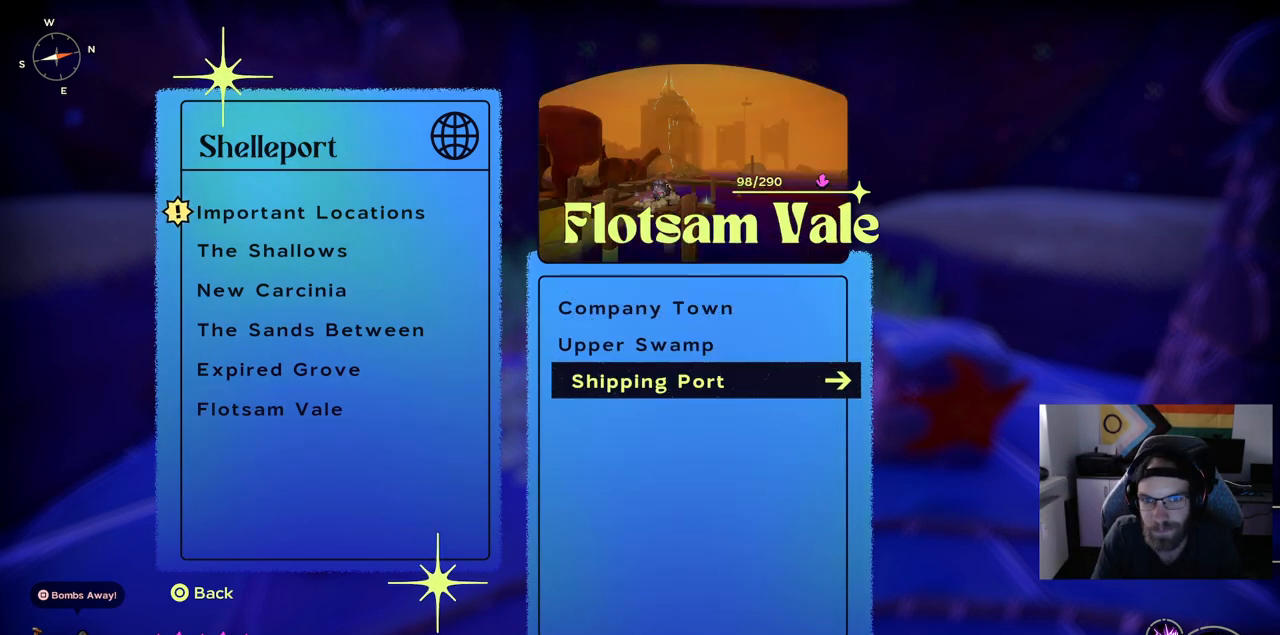
{"buttons": [], "left_stick": "center", "right_stick": "center", "events": [[250, "CROSS", "down"], [333, "CROSS", "up"]]}
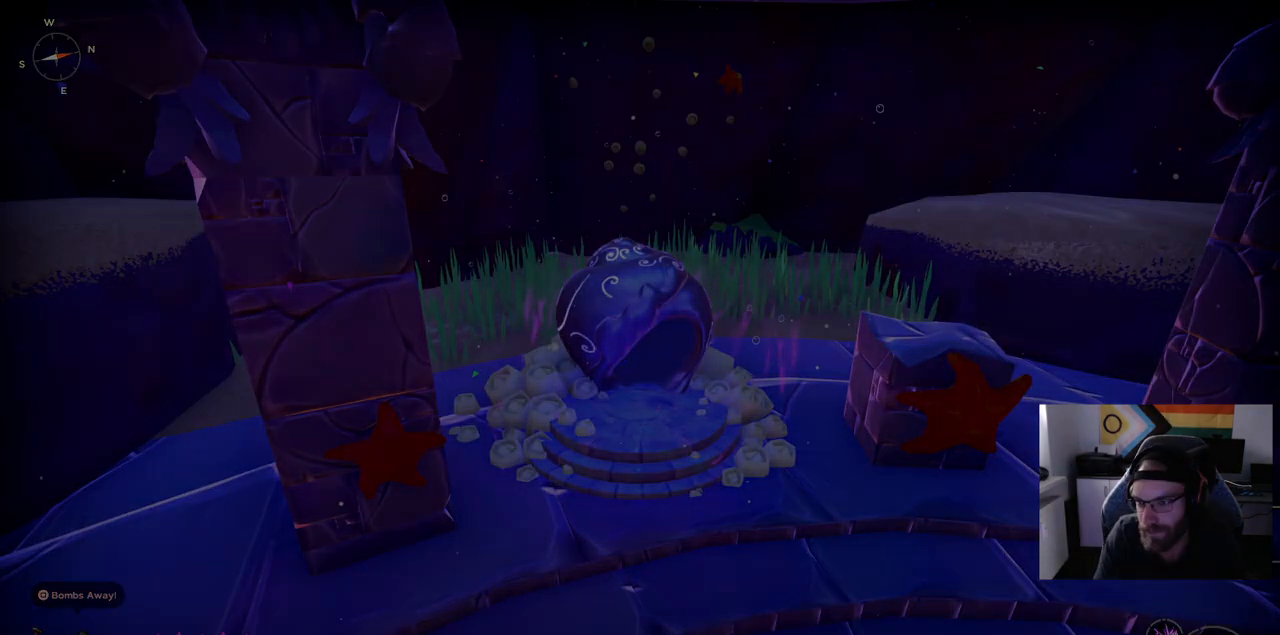
{"buttons": [], "left_stick": "center", "right_stick": "center", "events": []}
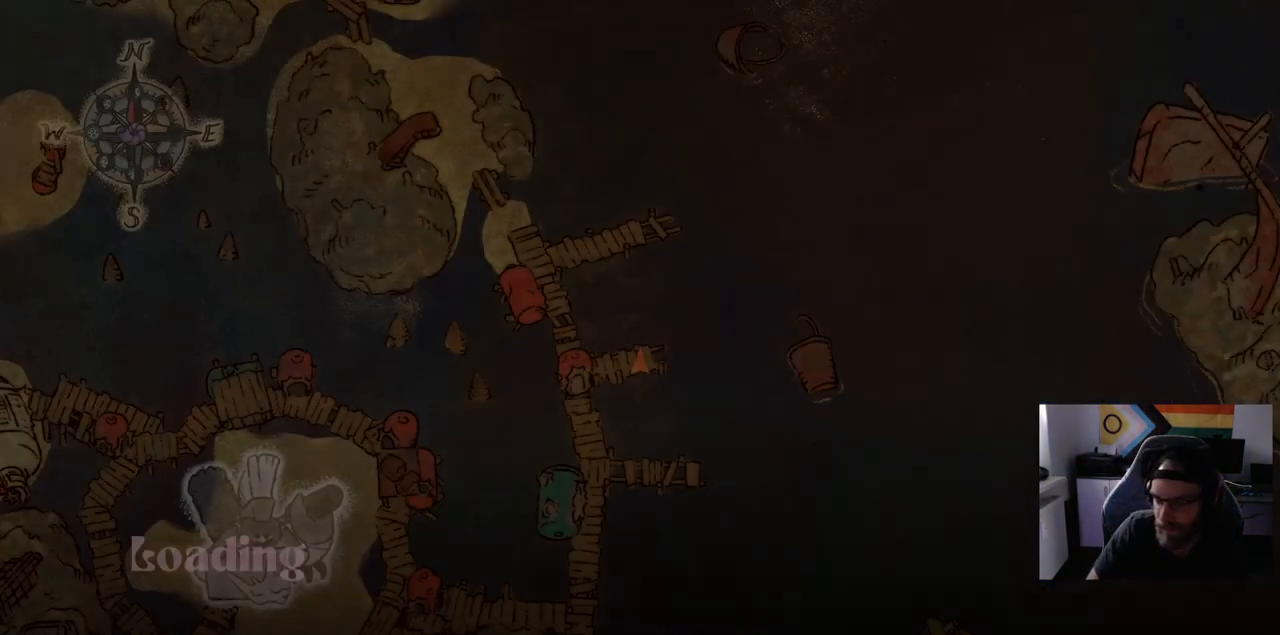
{"buttons": [], "left_stick": "center", "right_stick": "center", "events": []}
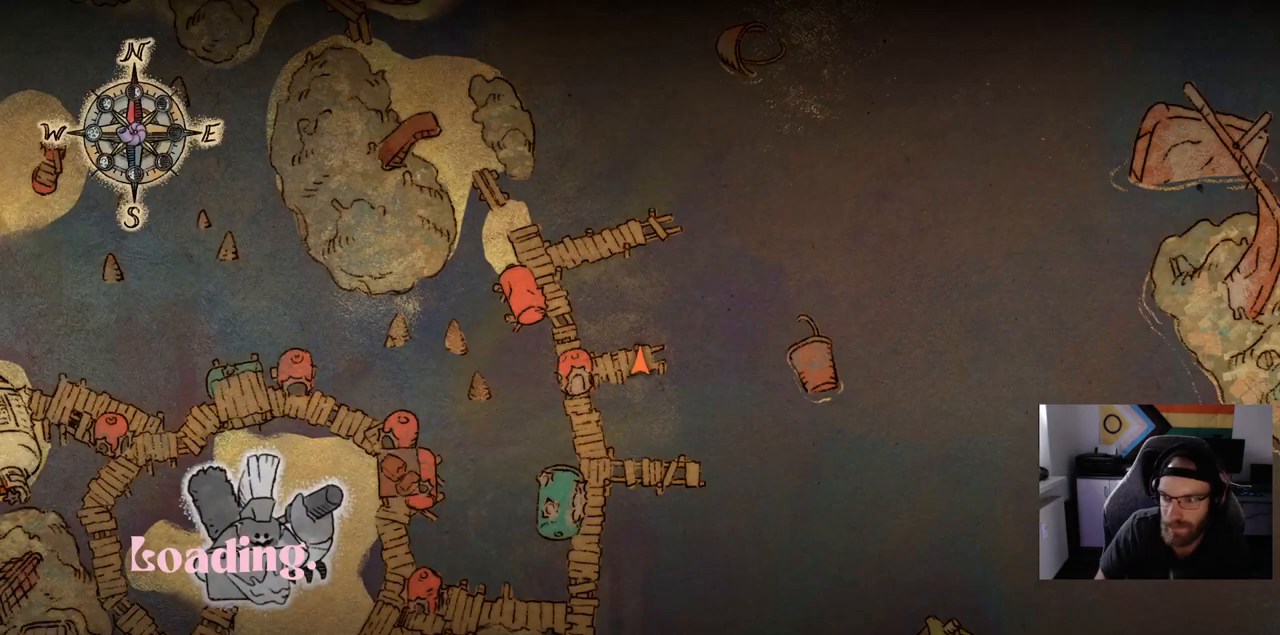
{"buttons": [], "left_stick": "center", "right_stick": "center", "events": []}
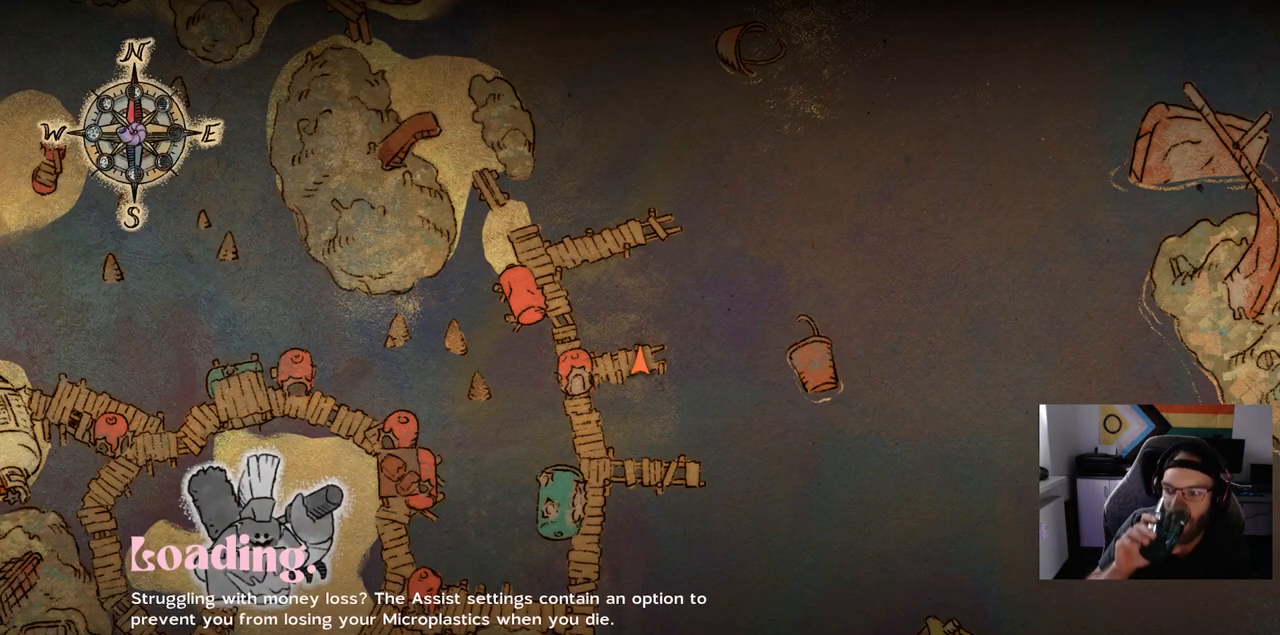
{"buttons": [], "left_stick": "center", "right_stick": "center", "events": []}